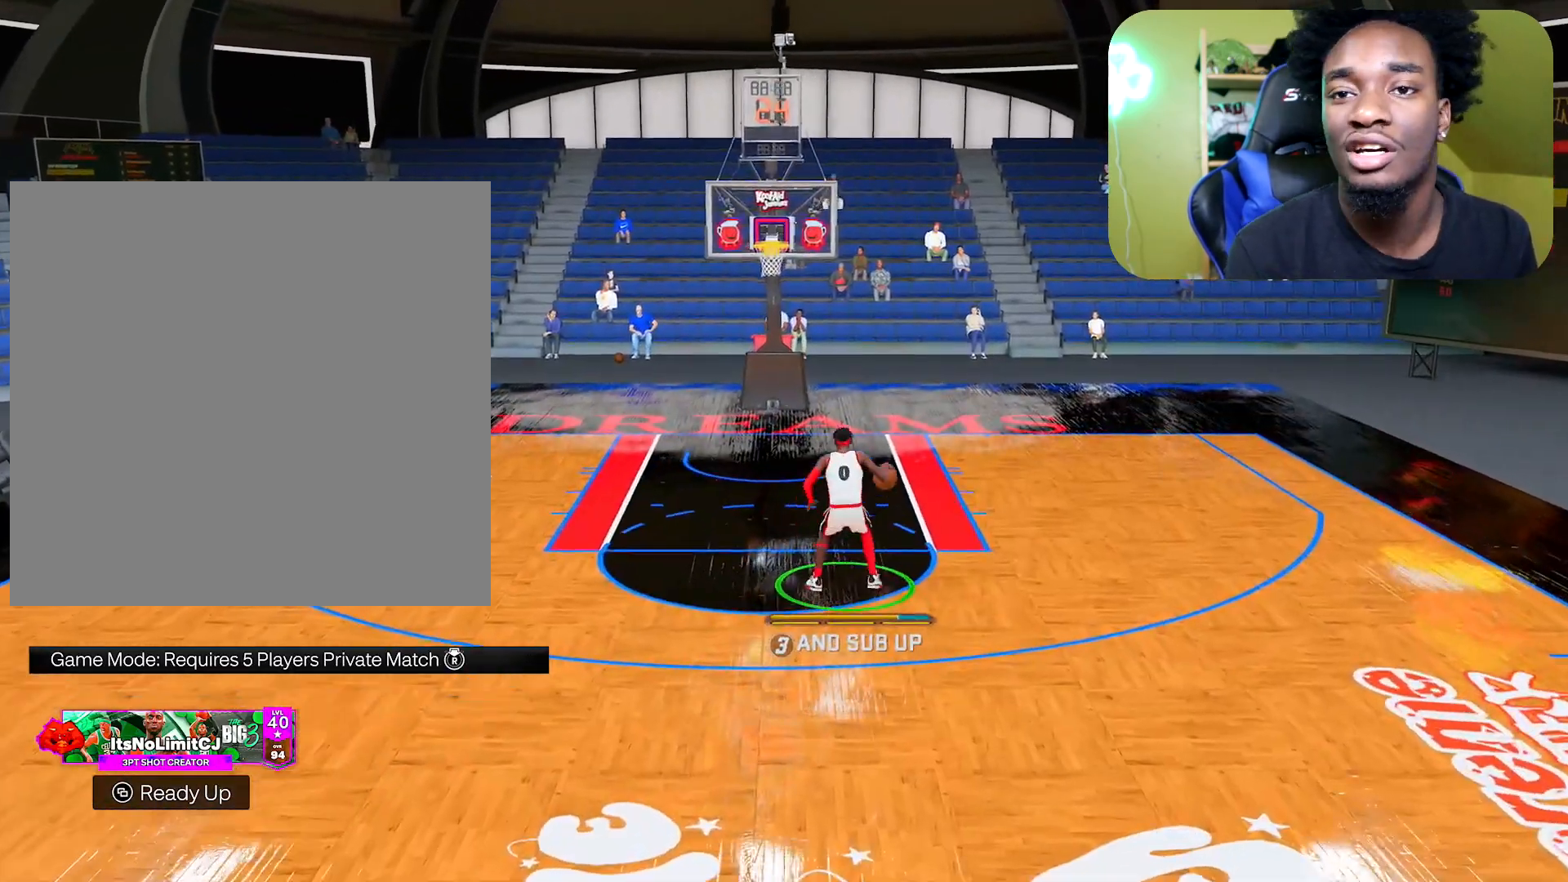
Gameplay with a controller (Xbox layout); each line is a JSON object with the inputs held at the frame after it. "events" lists button and stick changes between this image and that frame as [ms after this image, input, new state], when the widget could be followed in between.
{"buttons": [], "left_stick": "center", "right_stick": "center", "events": [[200, "left_stick", "center"]]}
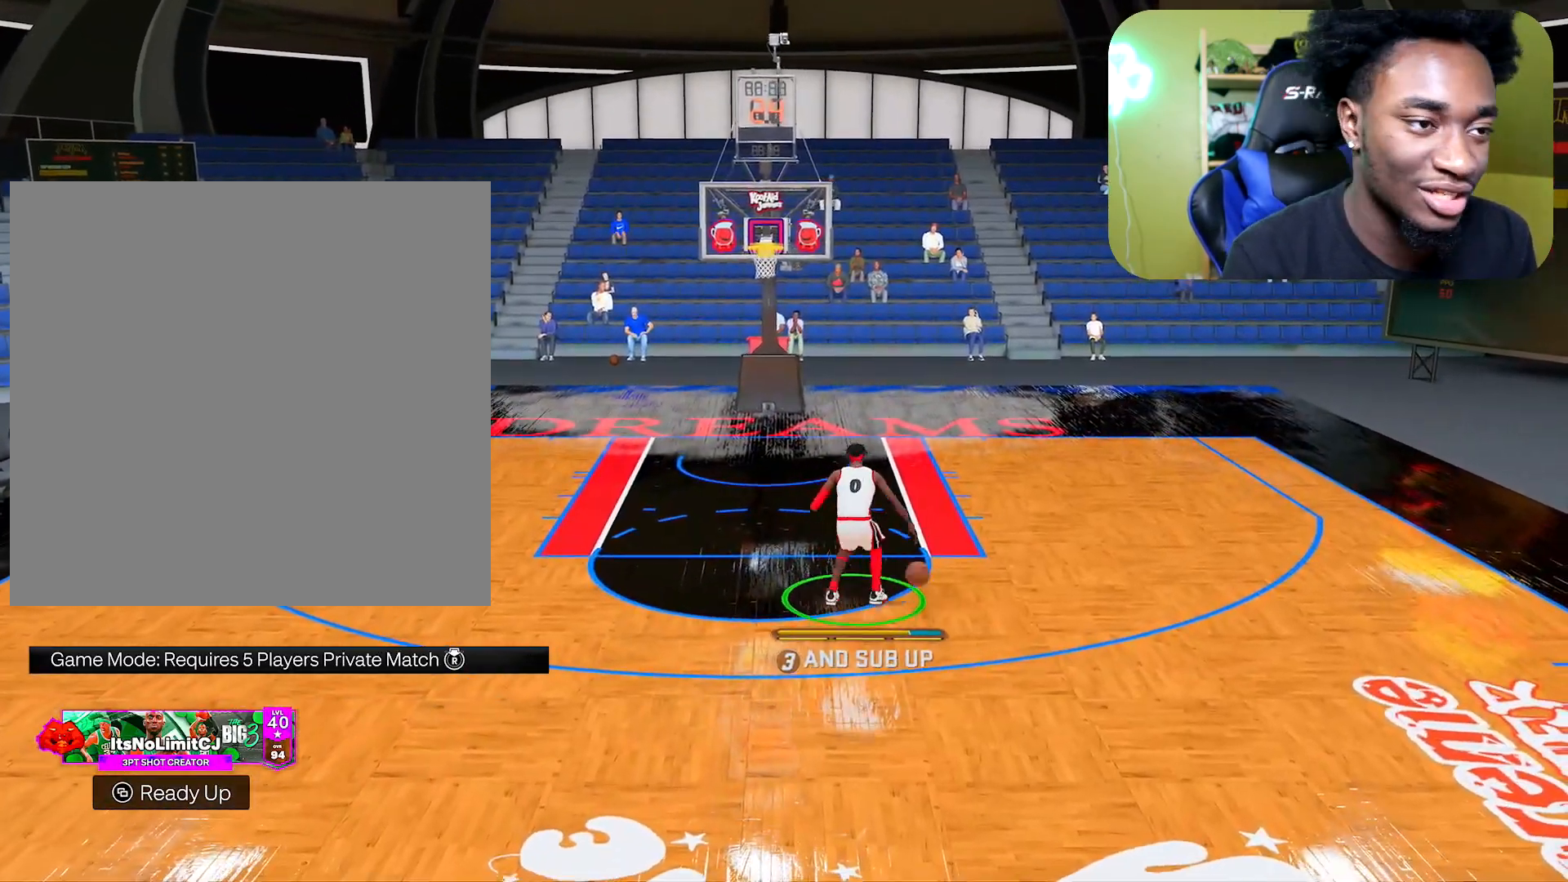
{"buttons": [], "left_stick": "center", "right_stick": "center", "events": []}
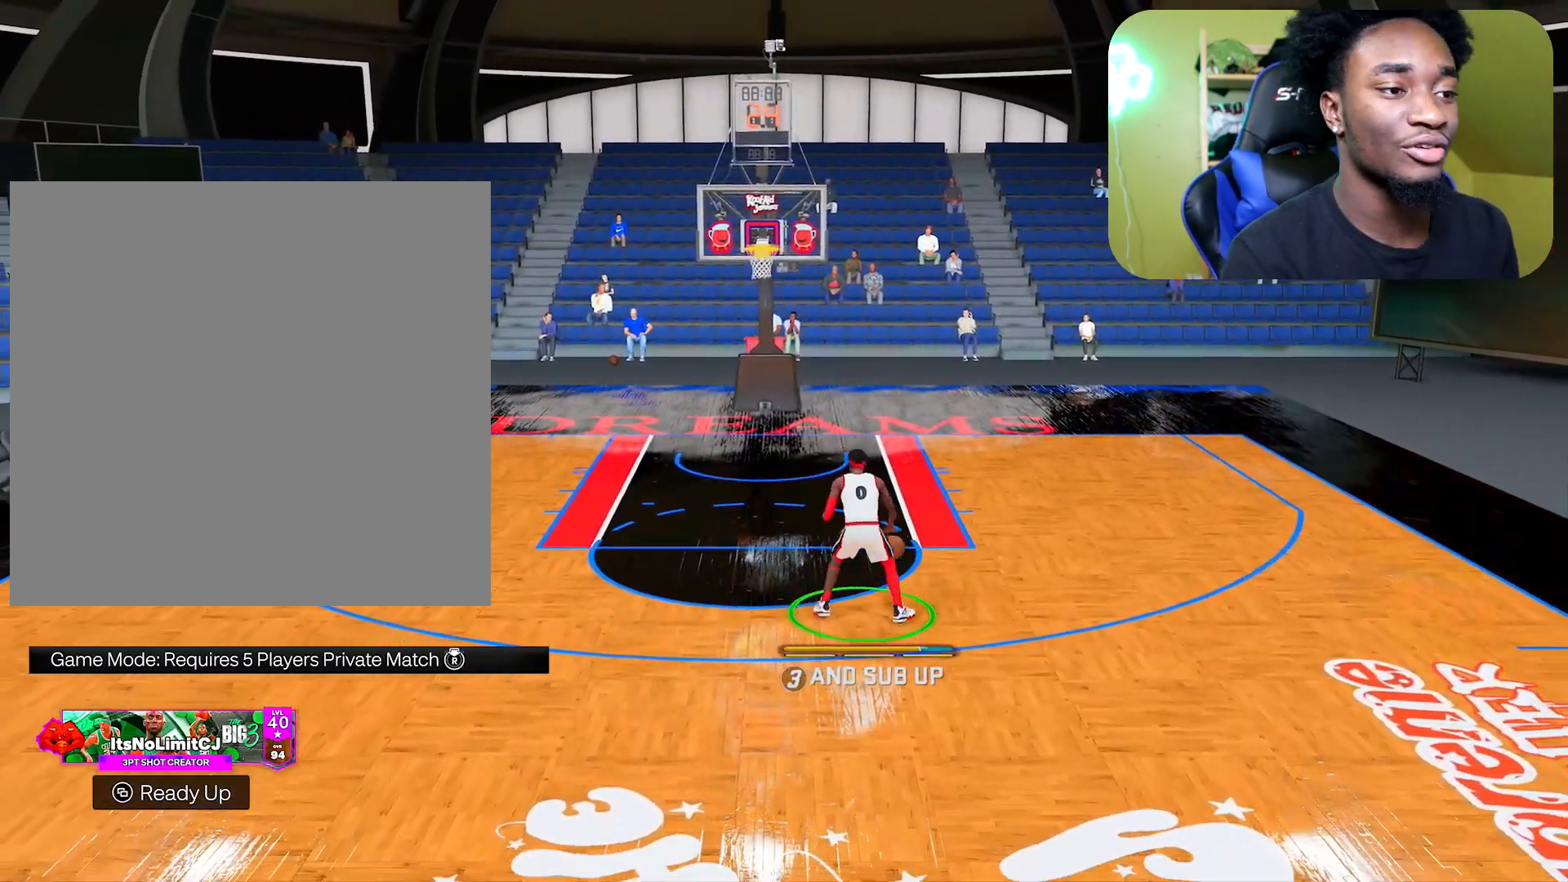
{"buttons": [], "left_stick": "center", "right_stick": "center", "events": []}
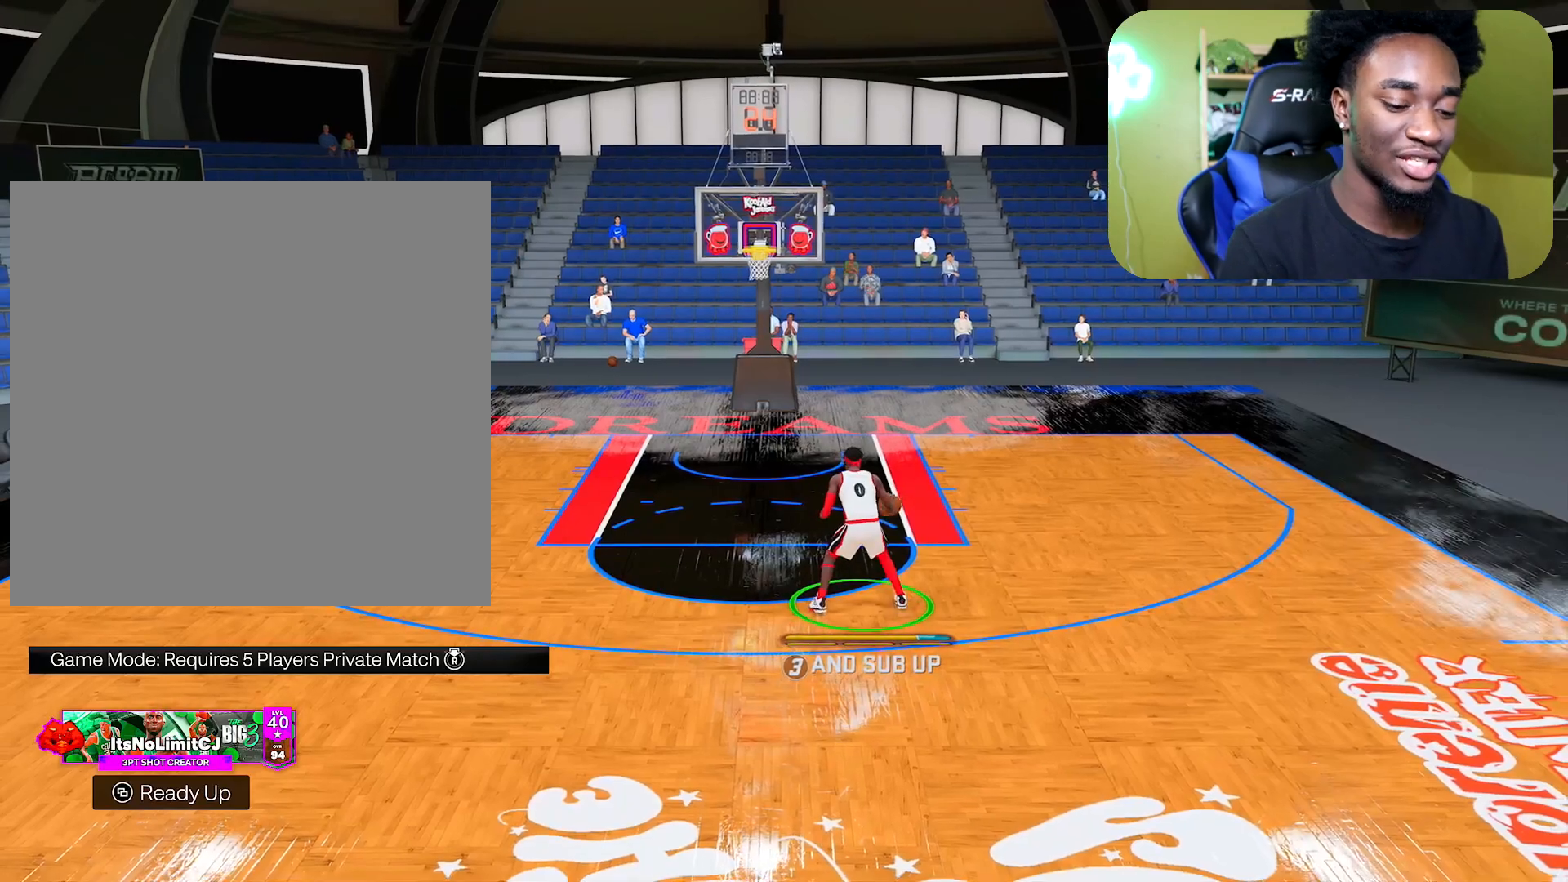
{"buttons": ["R2"], "left_stick": "center", "right_stick": "center", "events": [[267, "R2", "down"]]}
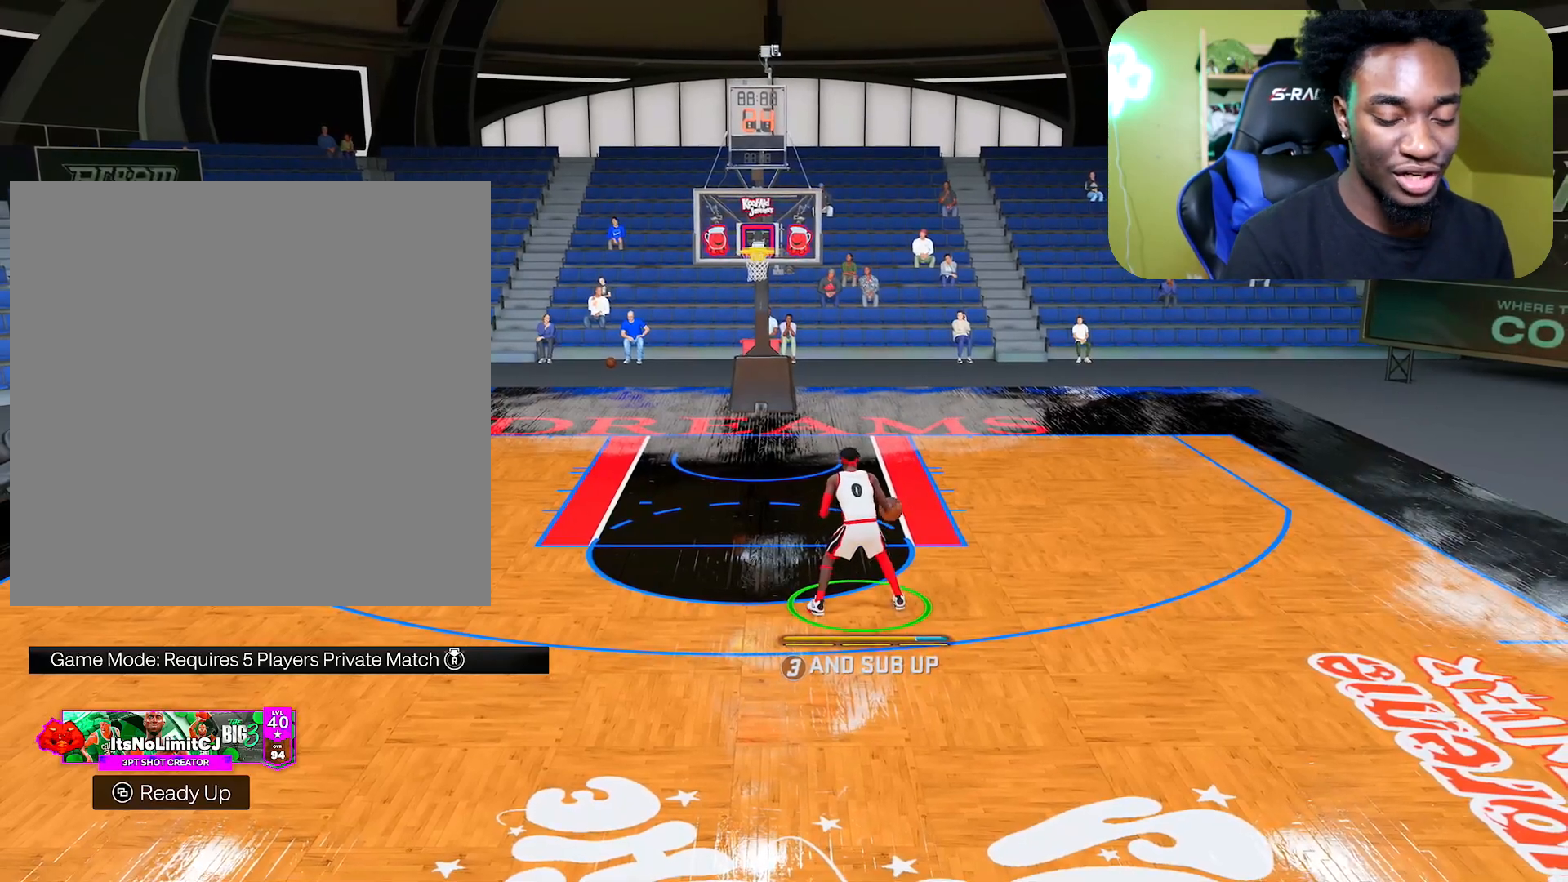
{"buttons": ["R2"], "left_stick": "center", "right_stick": "center", "events": []}
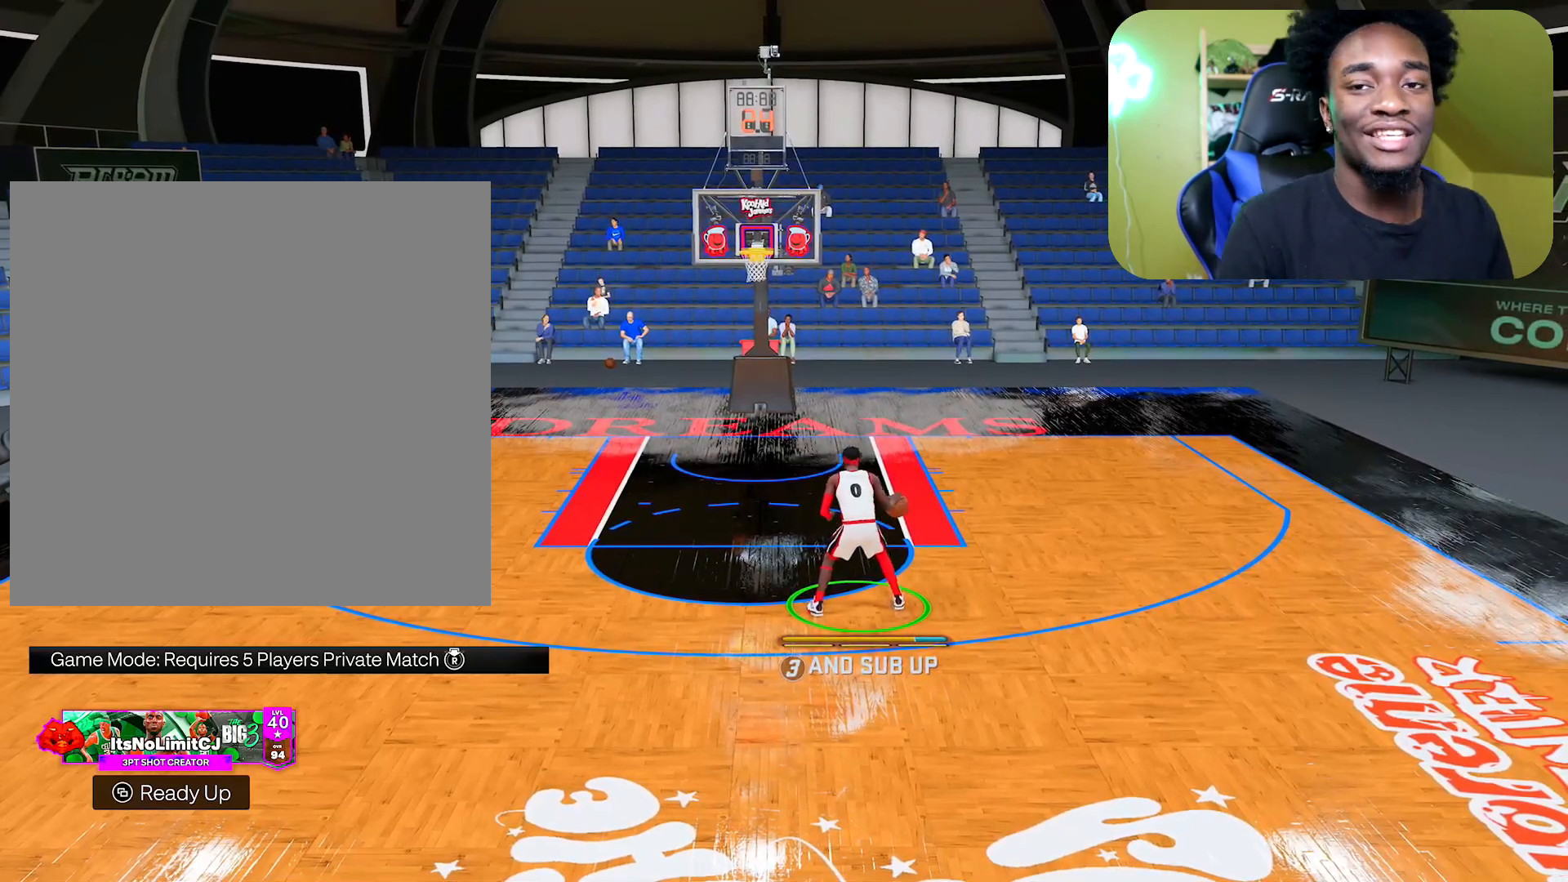
{"buttons": ["R2"], "left_stick": "center", "right_stick": "center", "events": []}
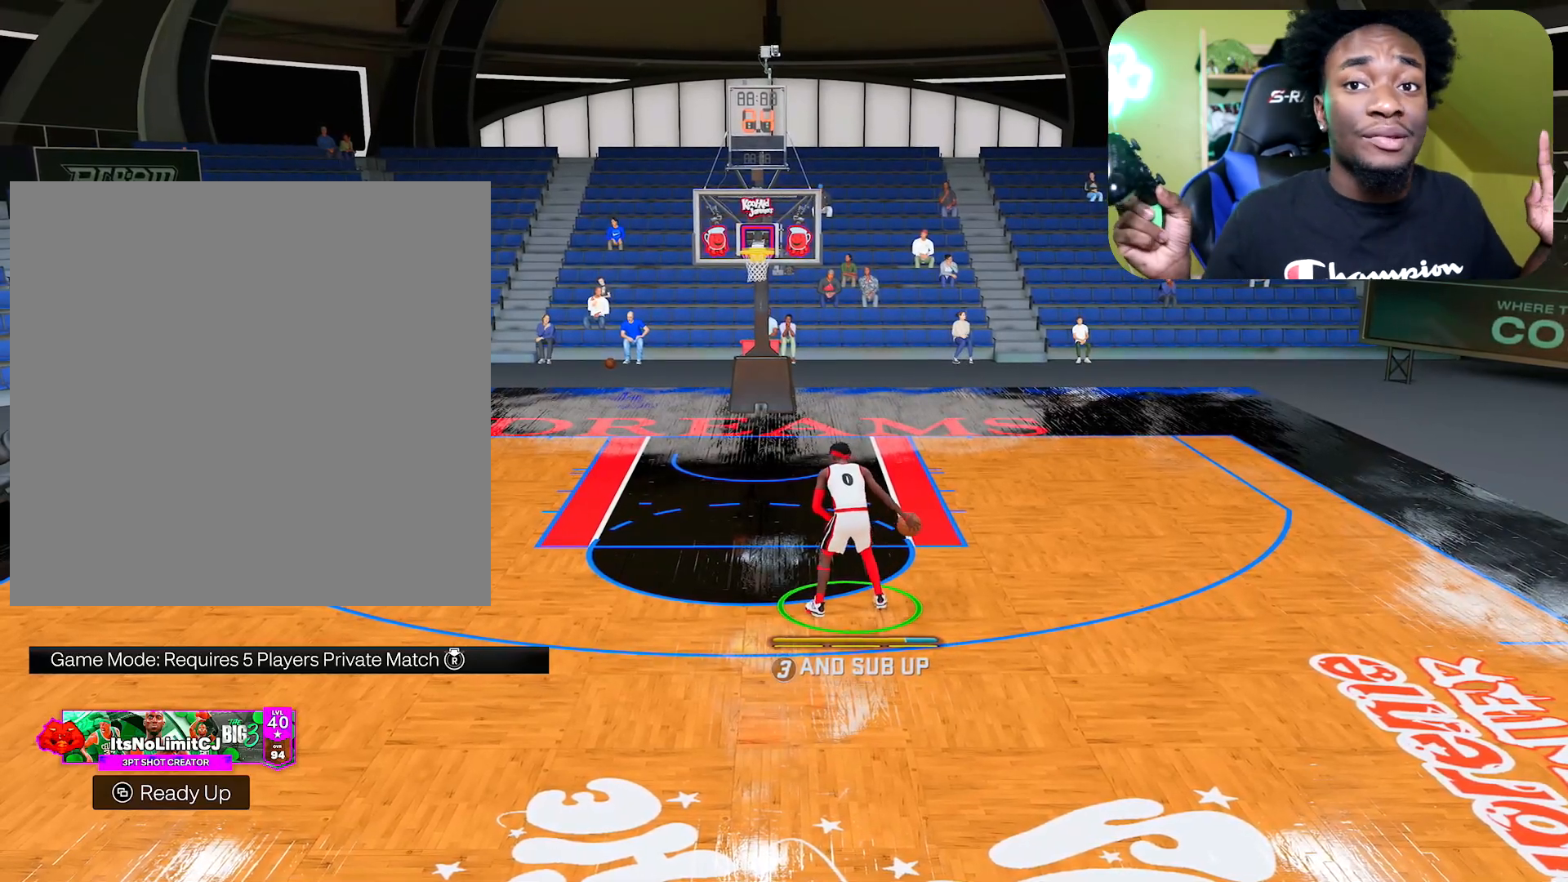
{"buttons": ["R2"], "left_stick": "center", "right_stick": "center", "events": []}
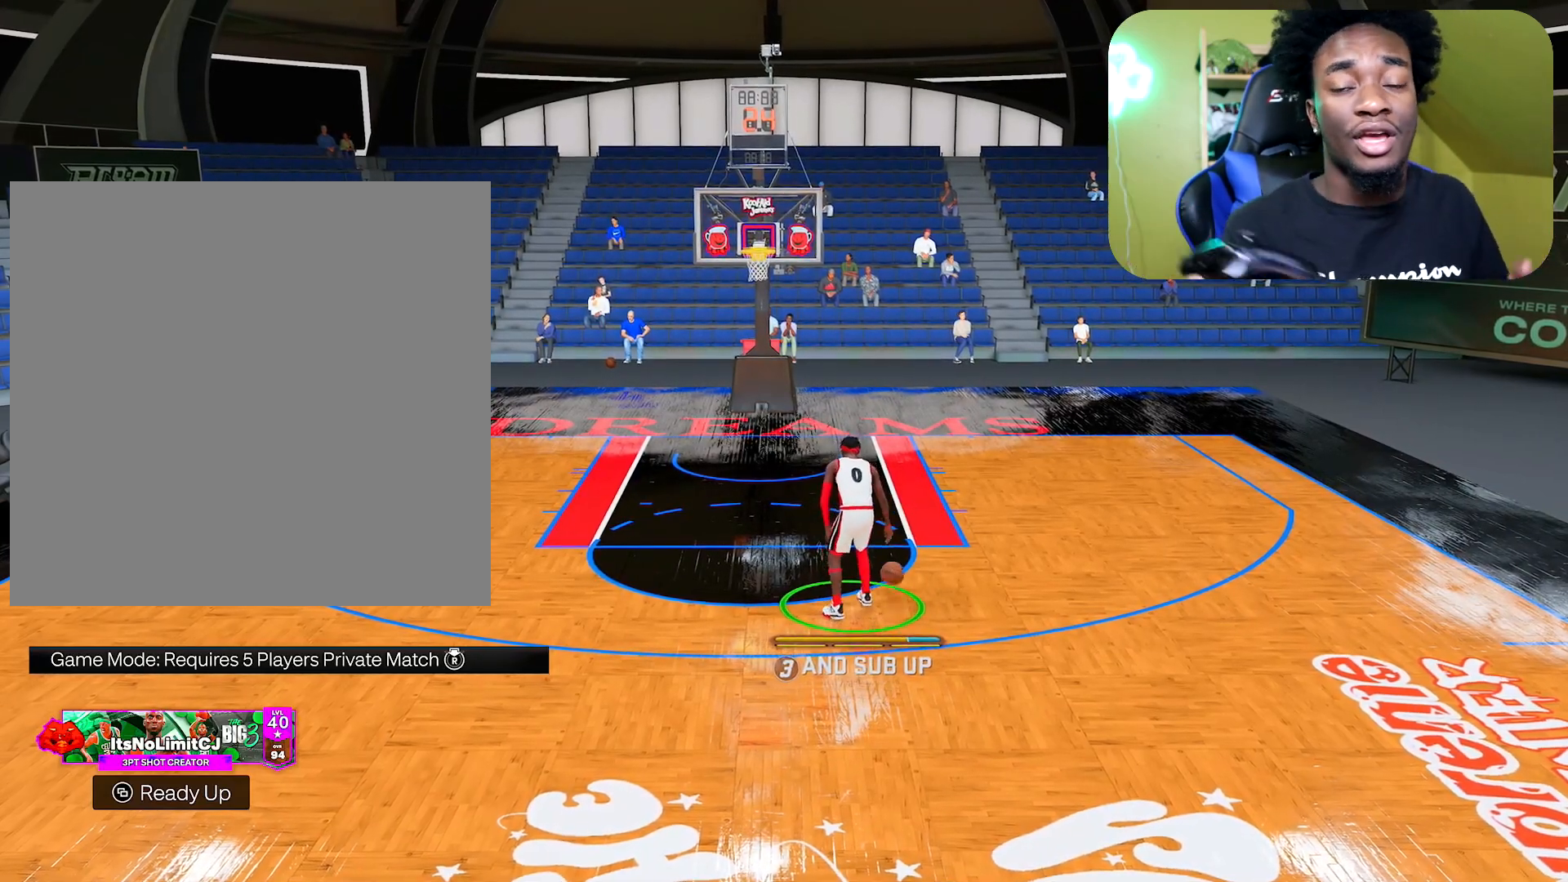
{"buttons": ["R2"], "left_stick": "center", "right_stick": "center", "events": []}
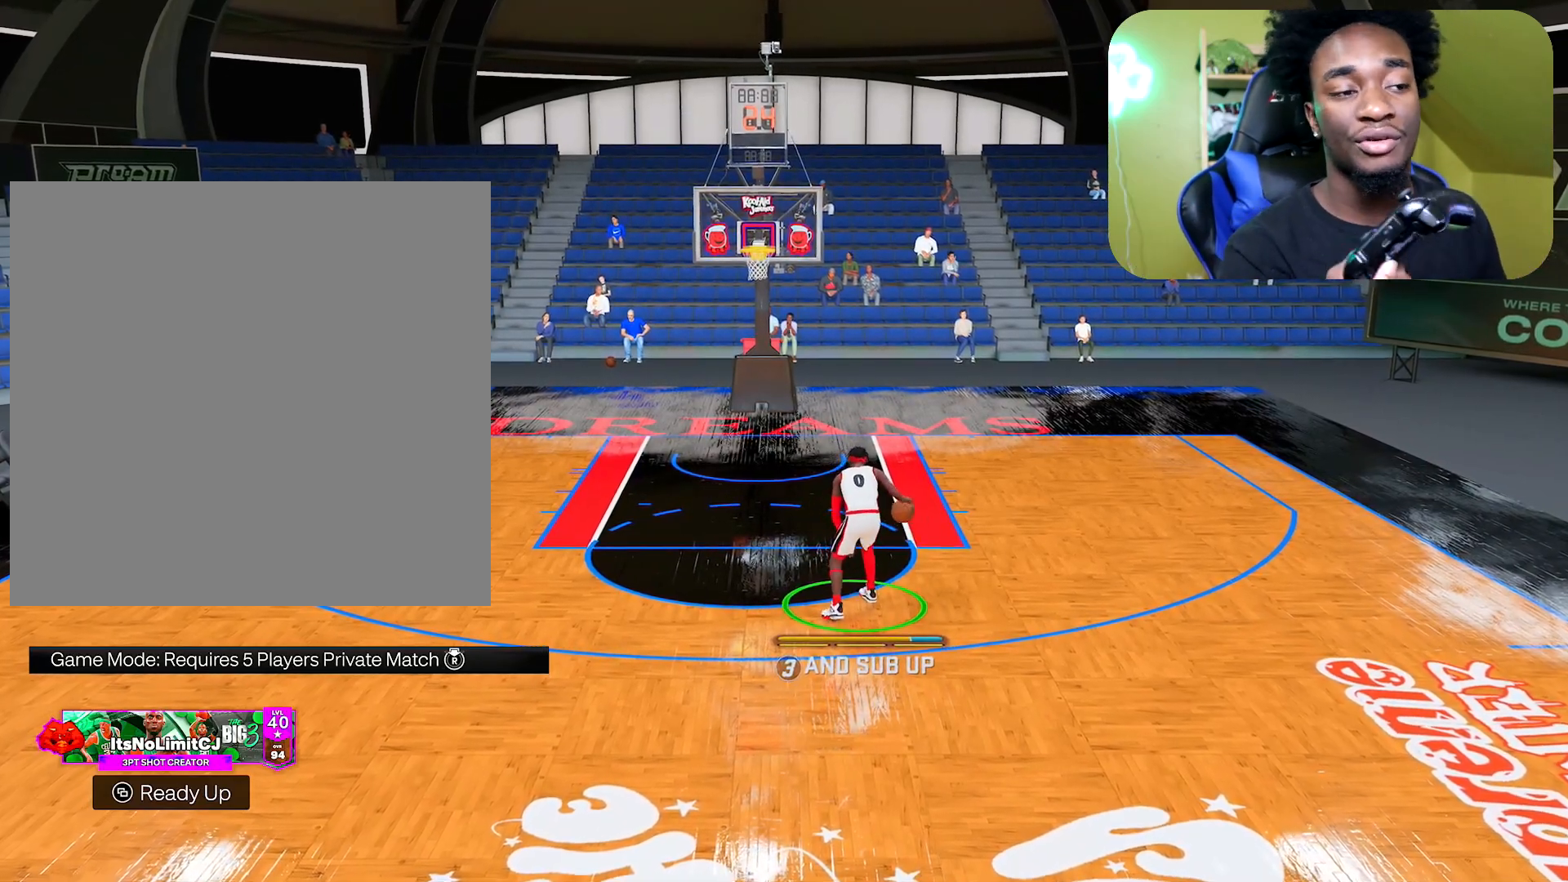
{"buttons": ["R2"], "left_stick": "center", "right_stick": "center", "events": []}
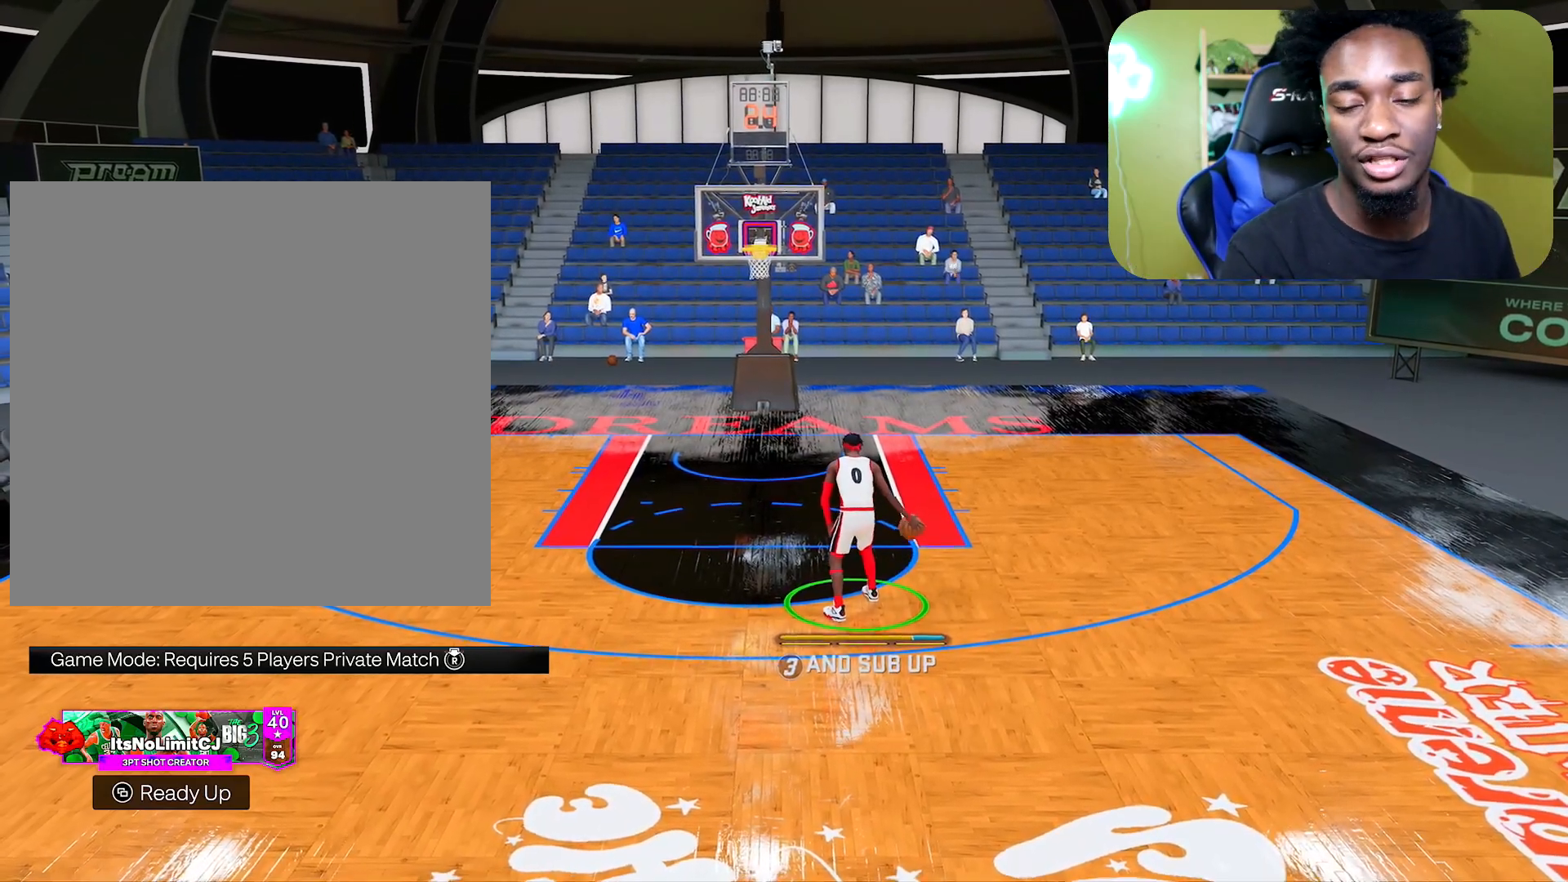
{"buttons": ["R2"], "left_stick": "center", "right_stick": "center", "events": []}
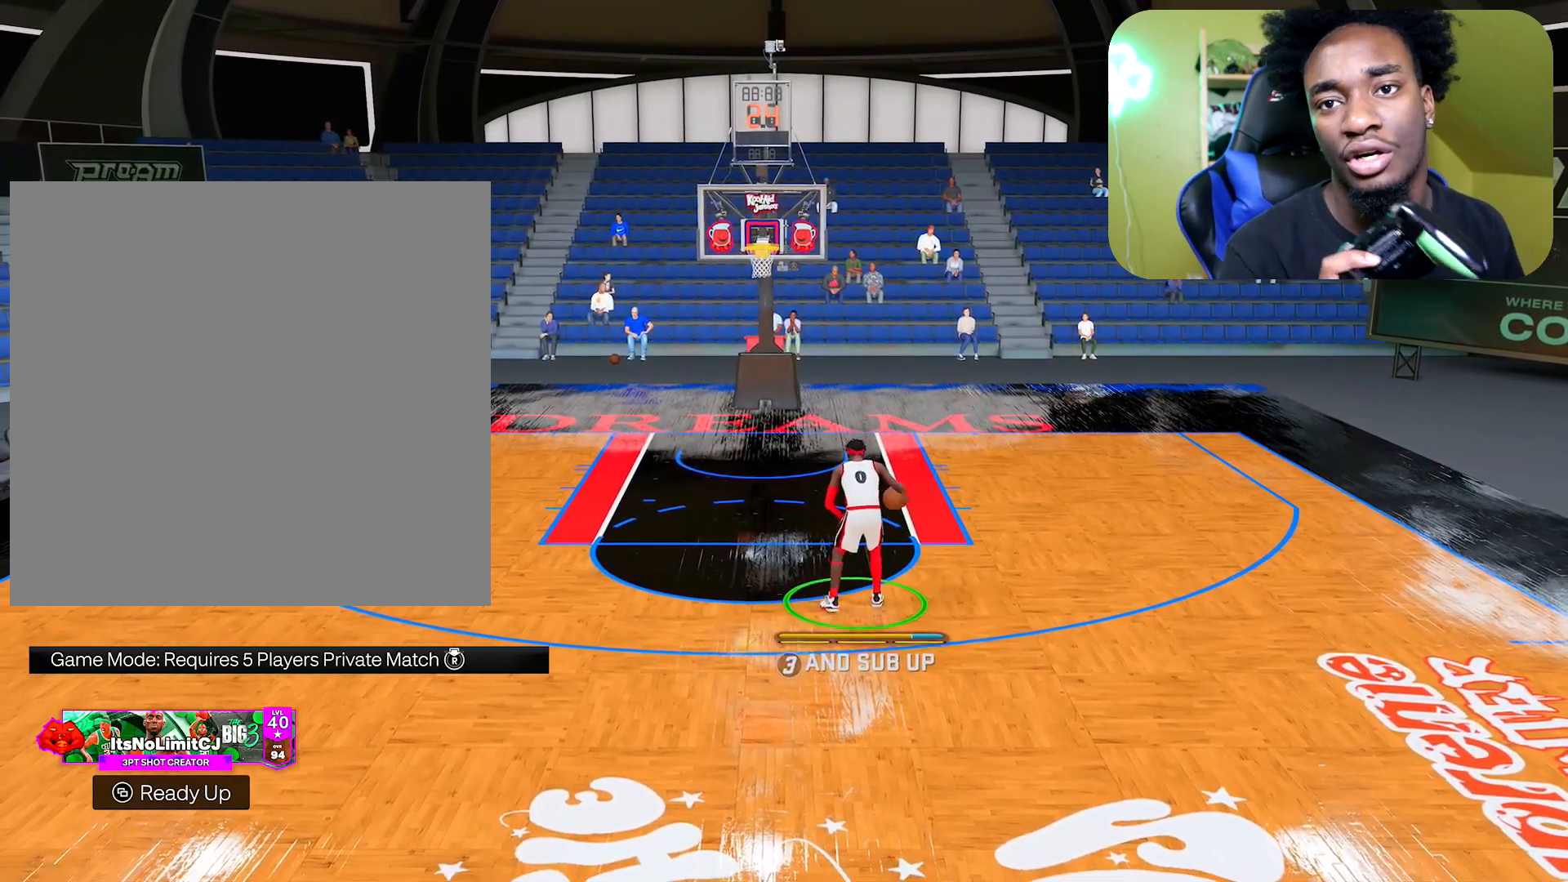
{"buttons": ["R2"], "left_stick": "center", "right_stick": "center", "events": []}
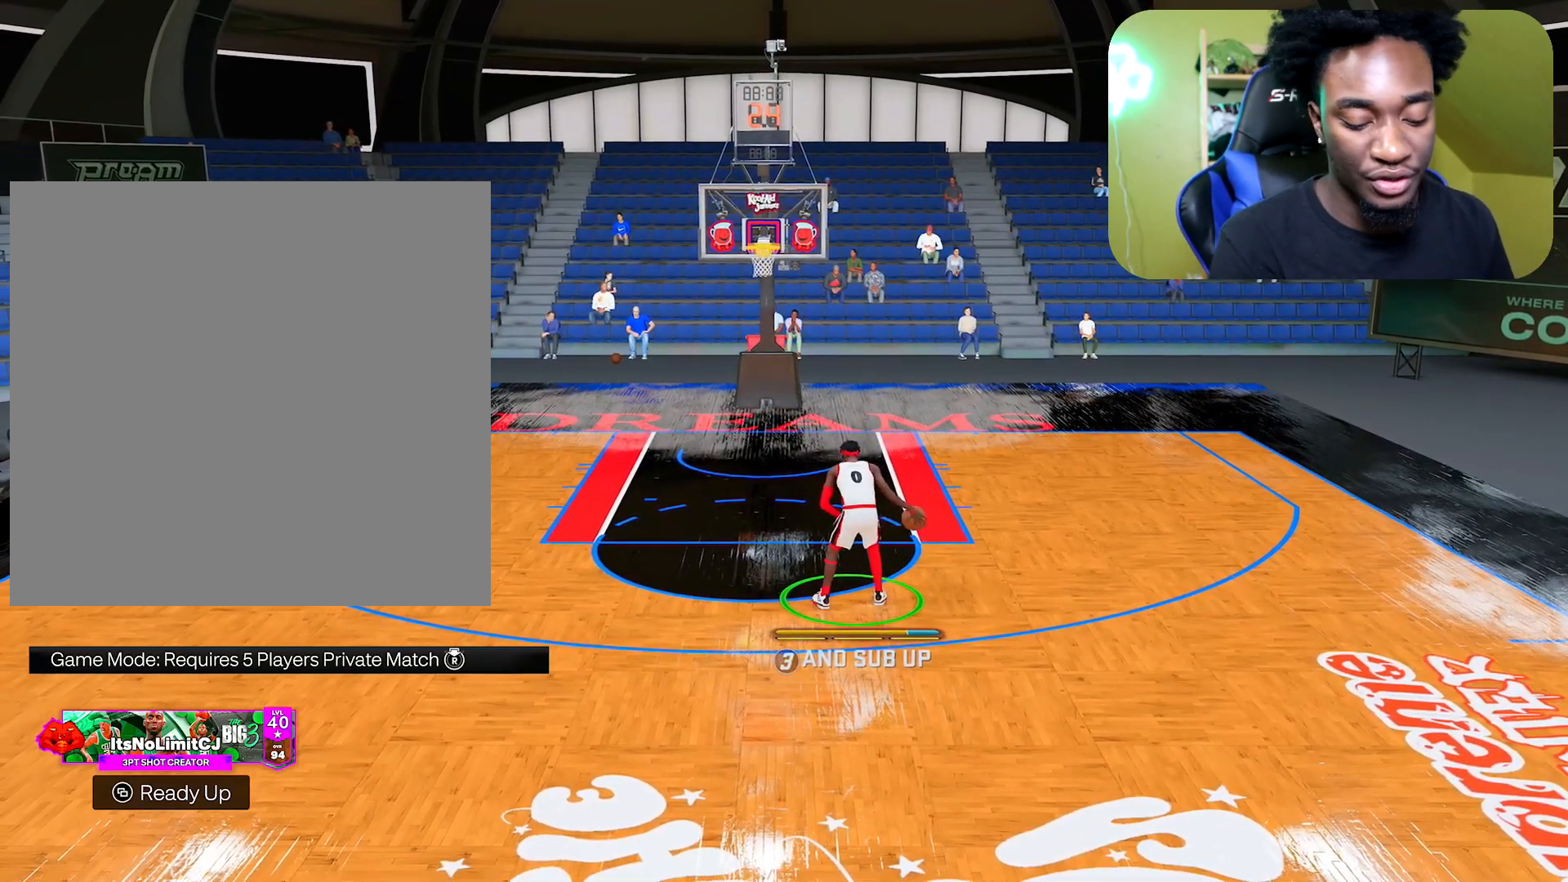
{"buttons": ["R2"], "left_stick": "center", "right_stick": "center", "events": []}
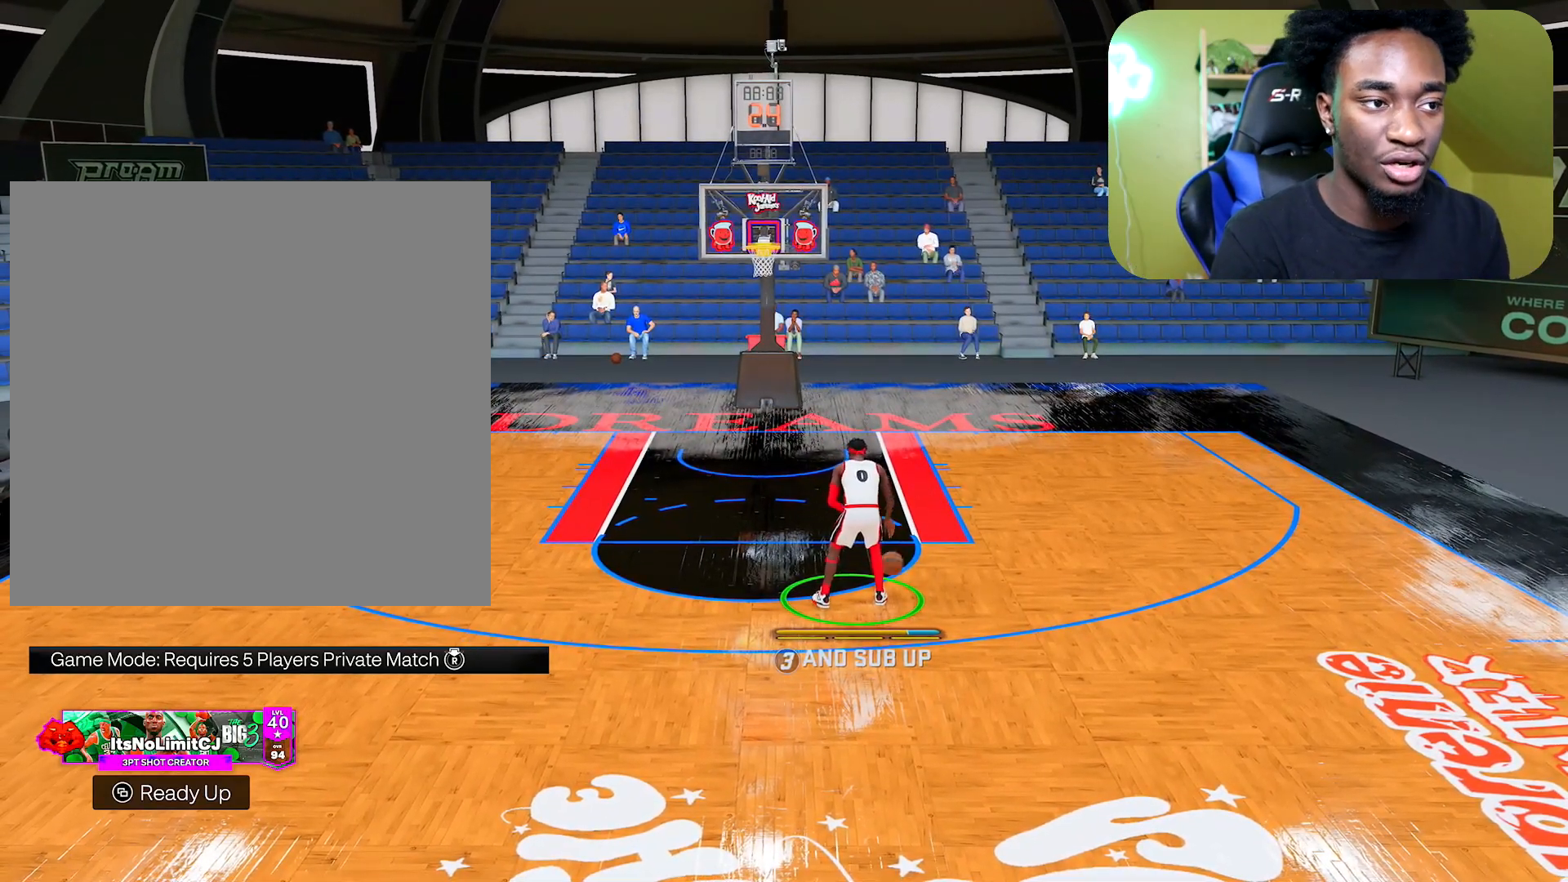
{"buttons": ["R2"], "left_stick": "center", "right_stick": "center", "events": []}
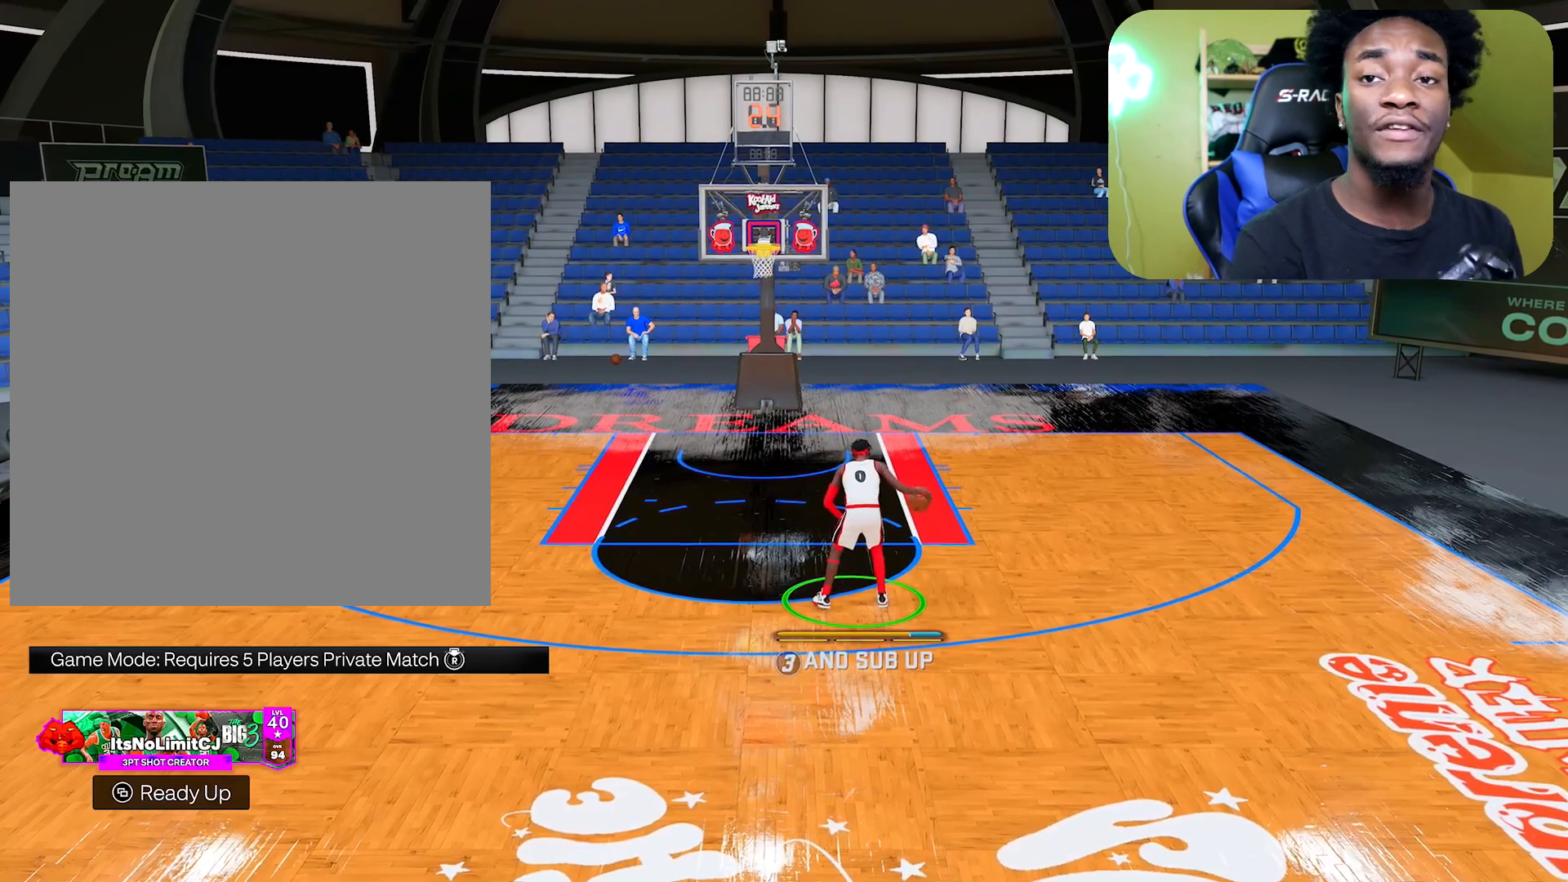
{"buttons": ["R2"], "left_stick": "center", "right_stick": "center", "events": []}
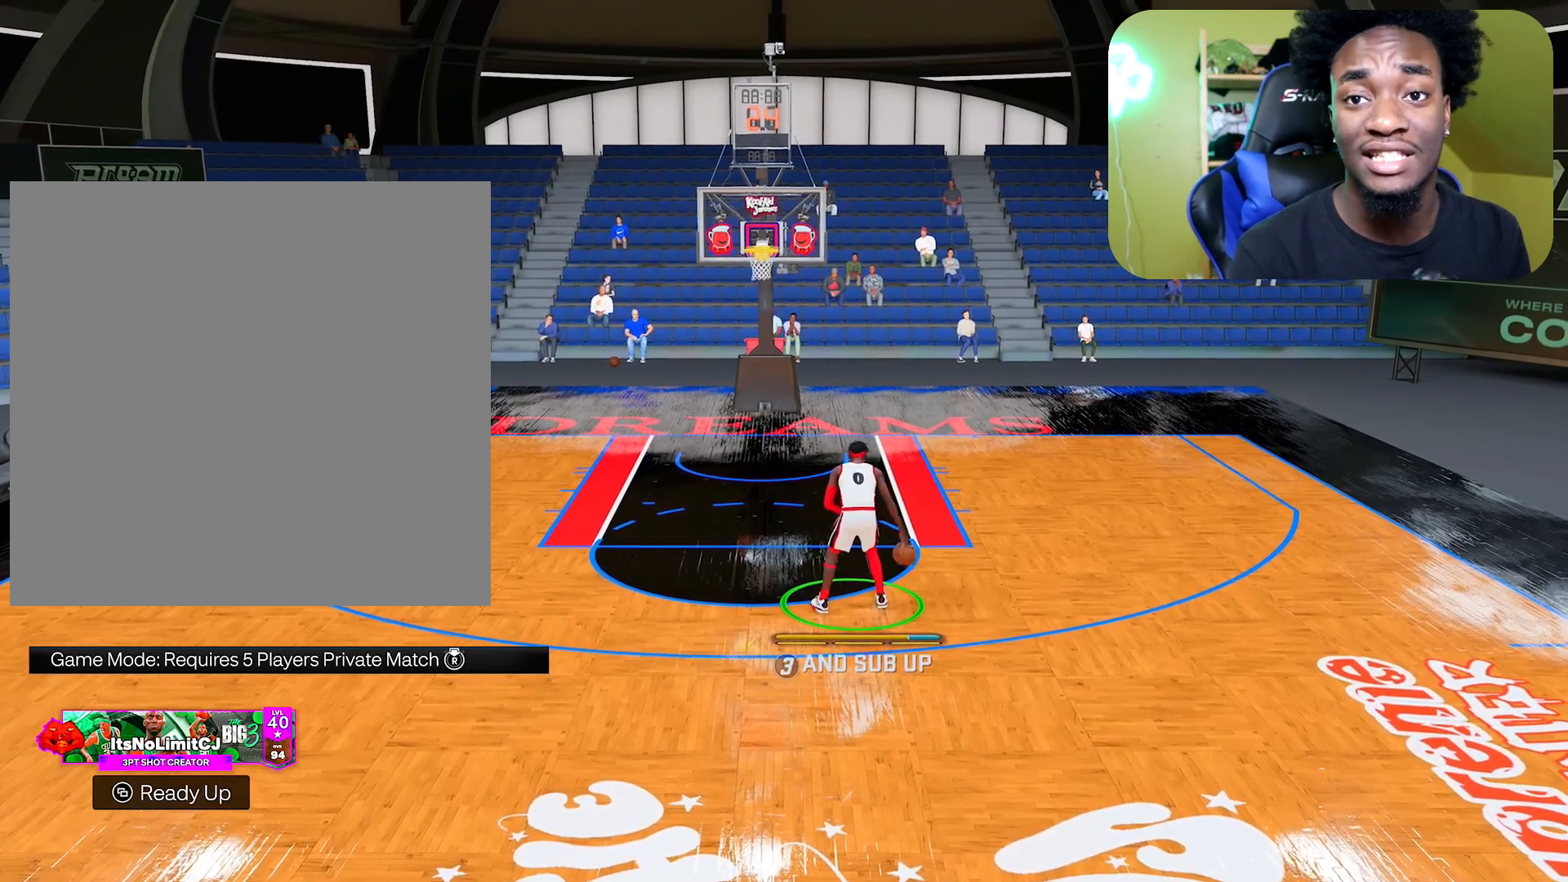
{"buttons": ["R2"], "left_stick": "center", "right_stick": "center", "events": []}
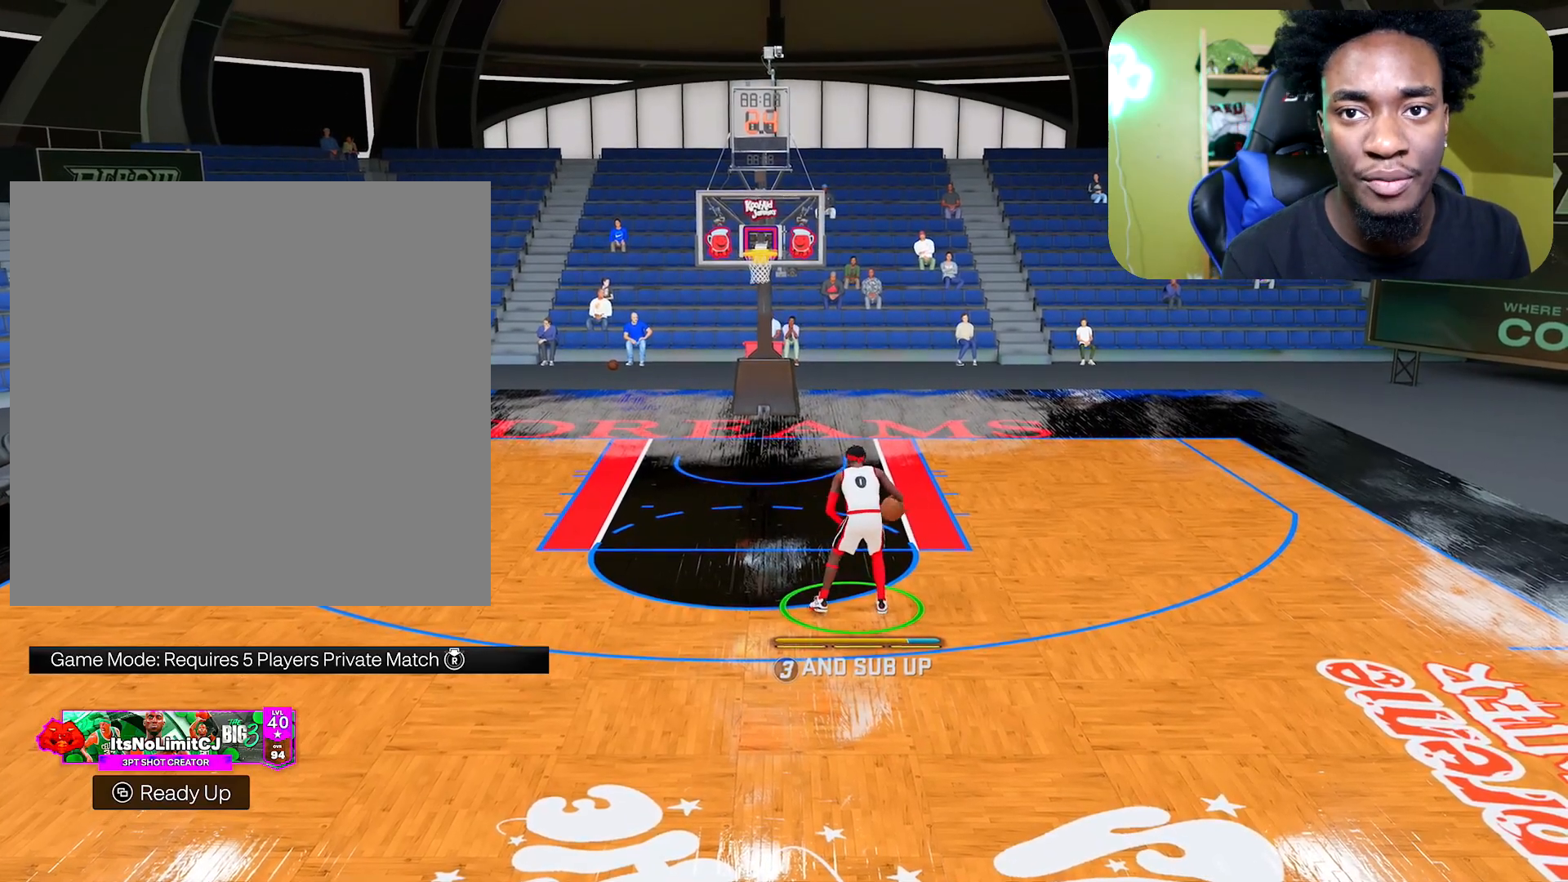
{"buttons": ["R2"], "left_stick": "center", "right_stick": "center", "events": []}
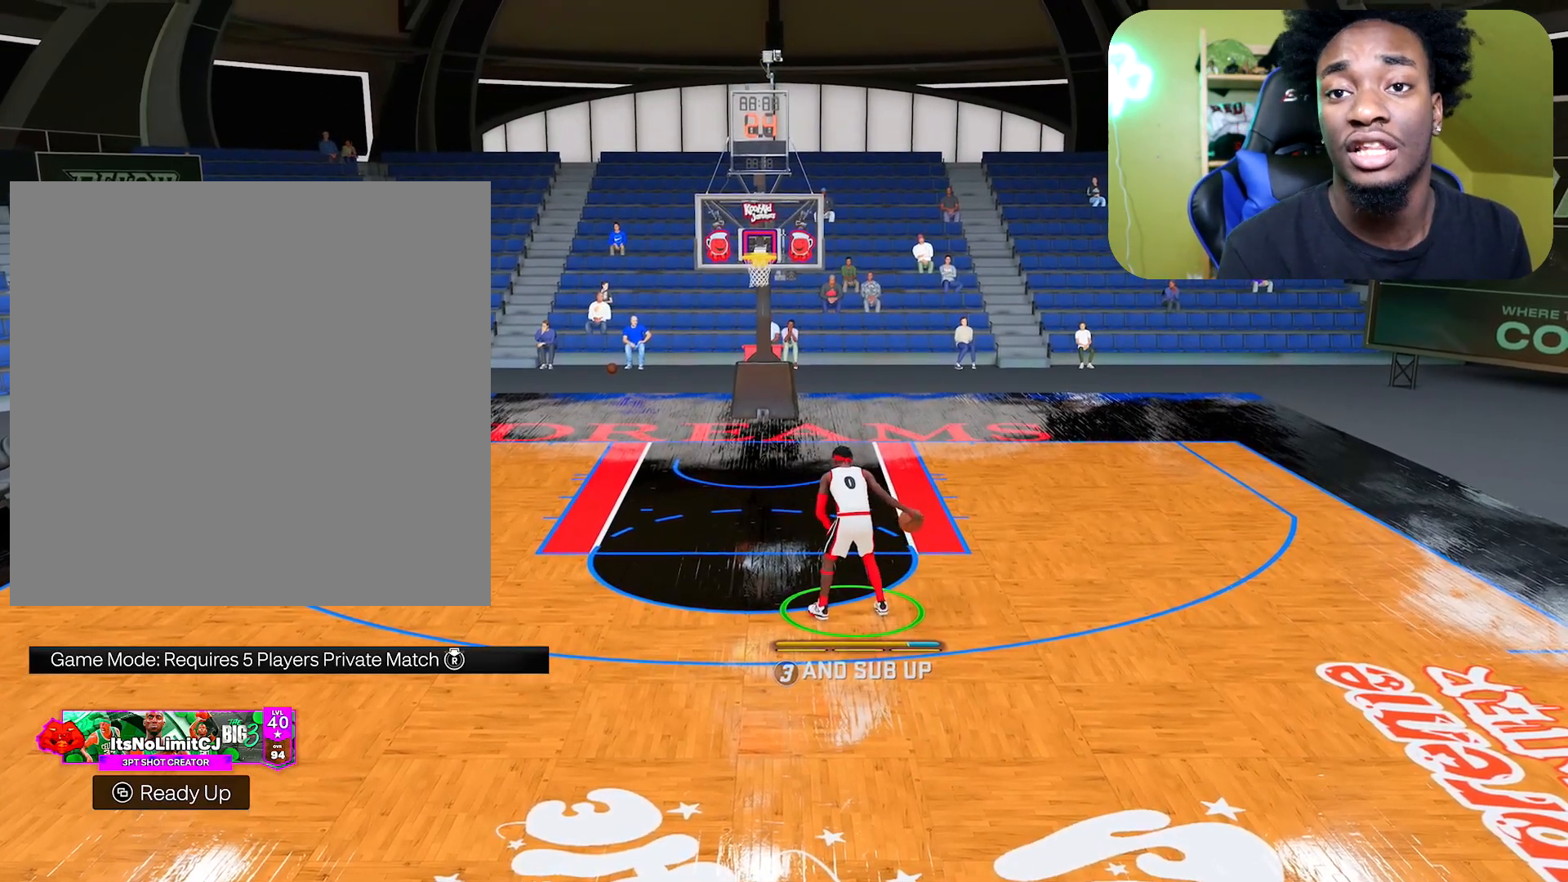
{"buttons": ["R2"], "left_stick": "center", "right_stick": "center", "events": []}
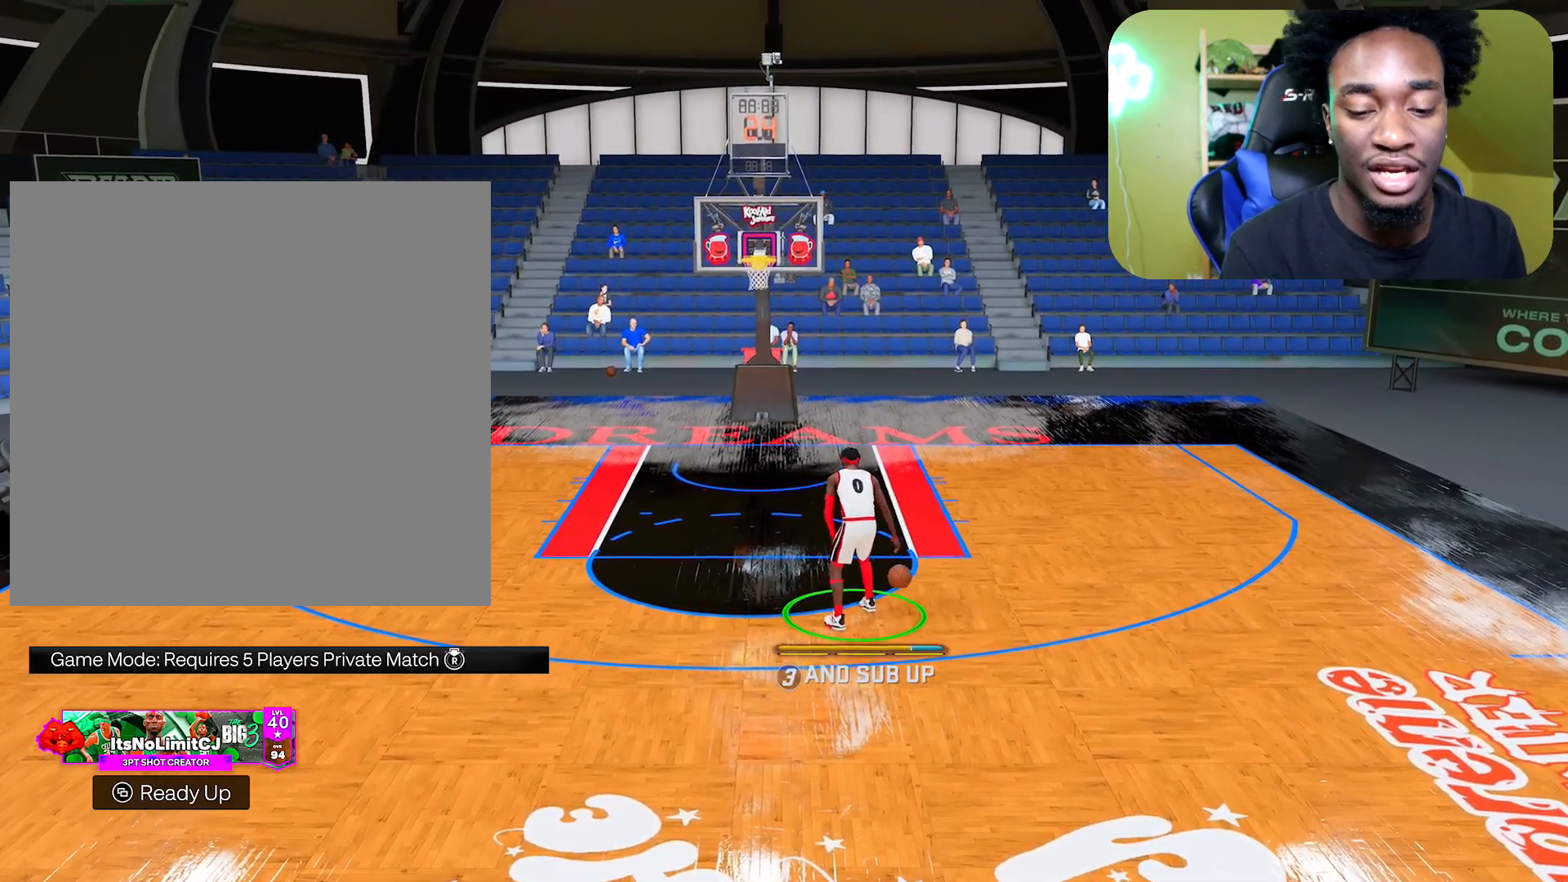
{"buttons": ["R2"], "left_stick": "center", "right_stick": "up", "events": [[400, "right_stick", "up"]]}
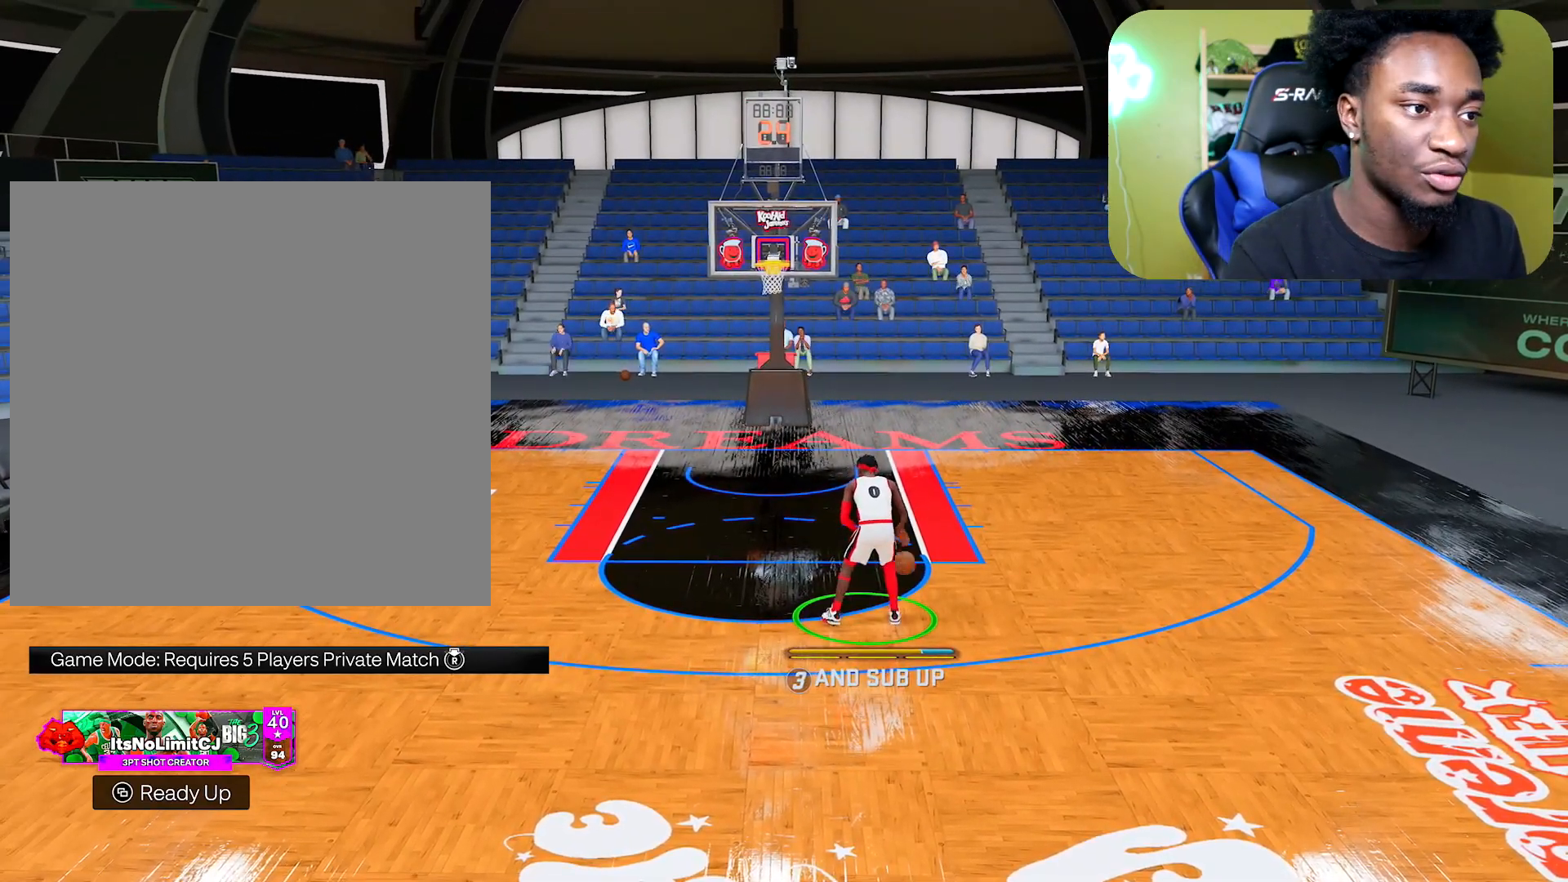
{"buttons": ["R2"], "left_stick": "down", "right_stick": "center", "events": [[50, "left_stick", "down"], [67, "right_stick", "center"]]}
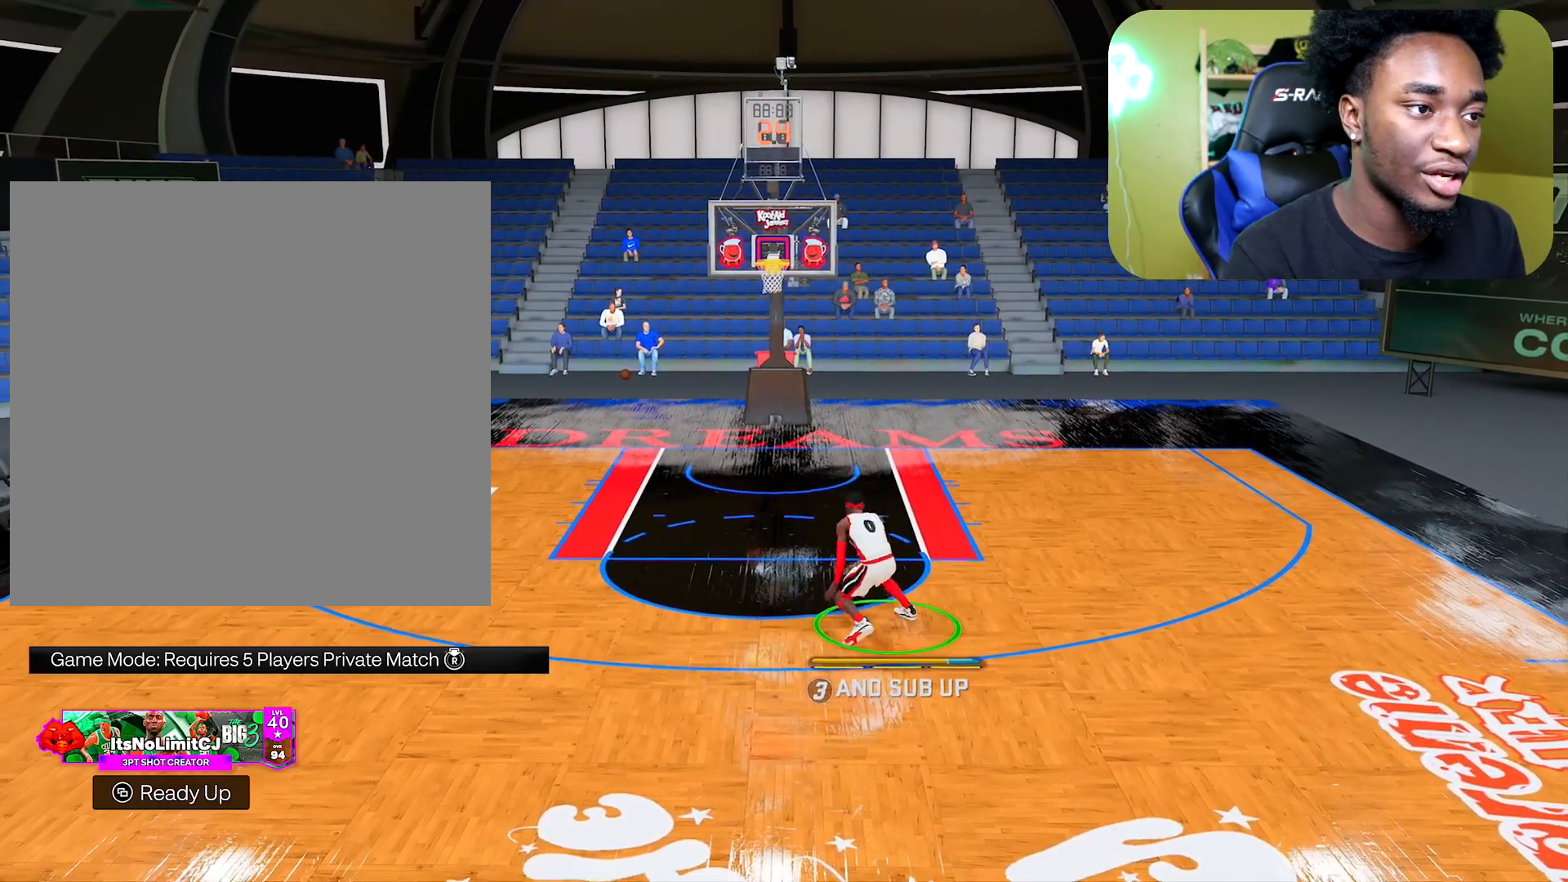
{"buttons": ["R2"], "left_stick": "down", "right_stick": "center", "events": [[50, "left_stick", "center"], [183, "right_stick", "up"], [284, "left_stick", "down"], [350, "right_stick", "center"]]}
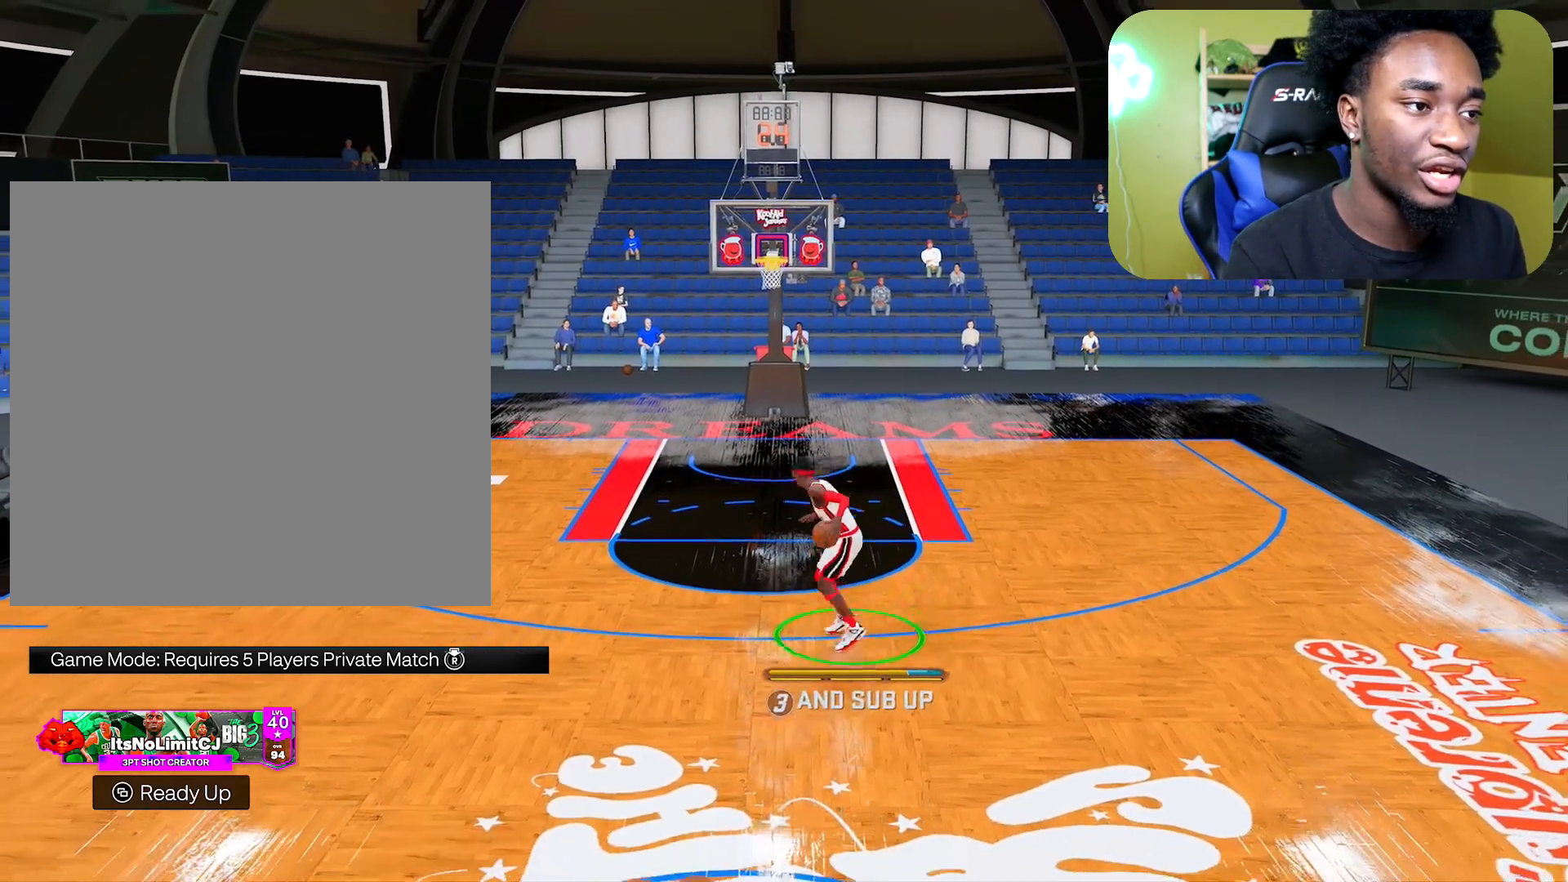
{"buttons": ["R2"], "left_stick": "center", "right_stick": "center", "events": [[351, "left_stick", "center"]]}
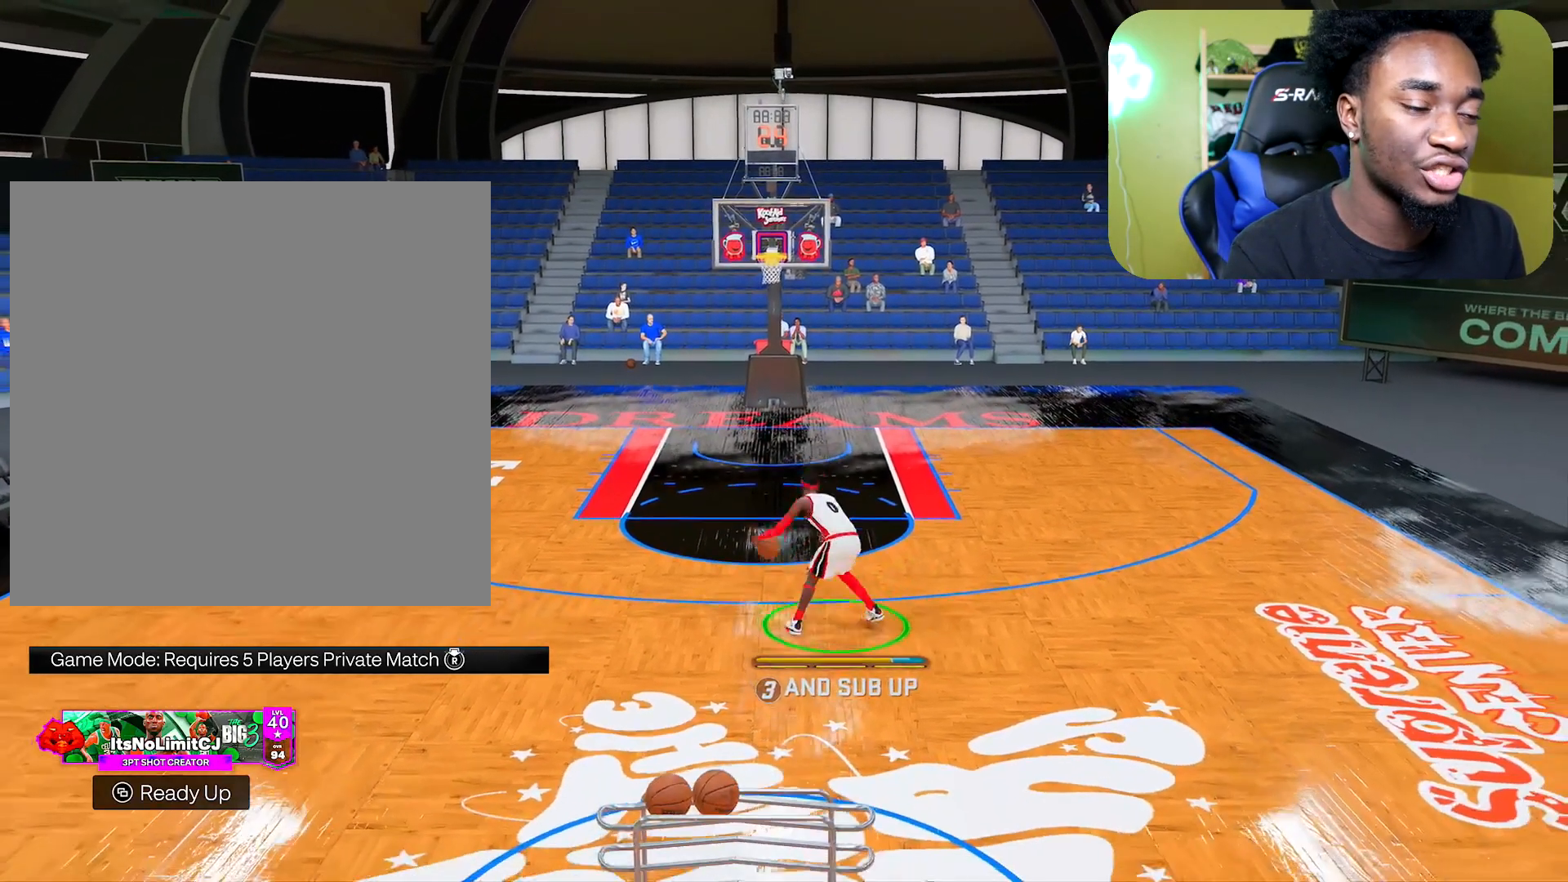
{"buttons": ["R2"], "left_stick": "down", "right_stick": "up", "events": [[334, "right_stick", "up"], [484, "left_stick", "down"]]}
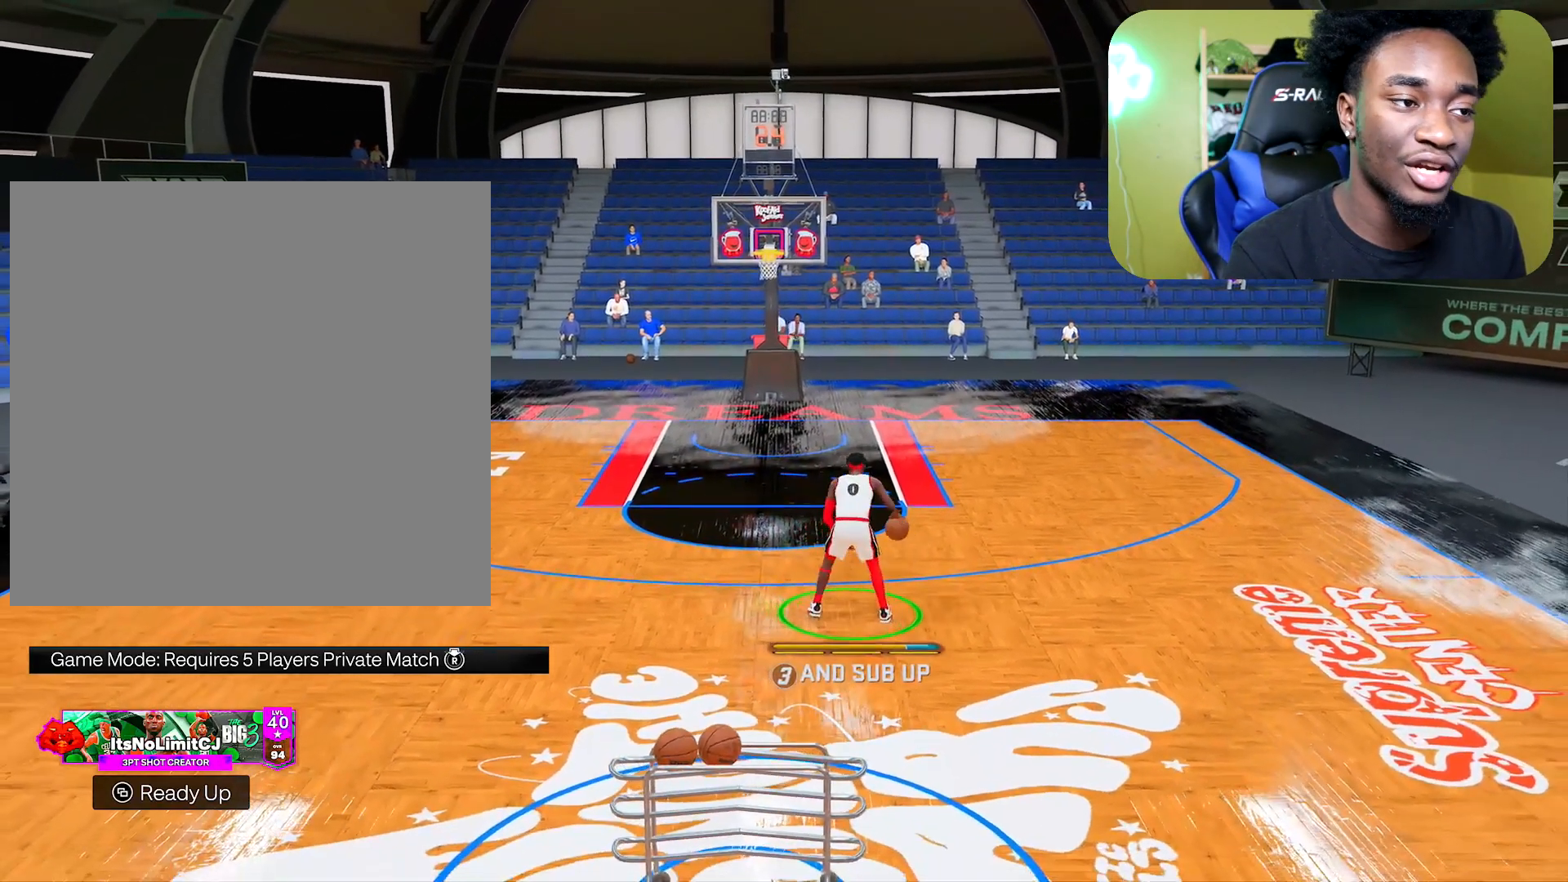
{"buttons": ["R2"], "left_stick": "down", "right_stick": "center", "events": [[34, "right_stick", "center"]]}
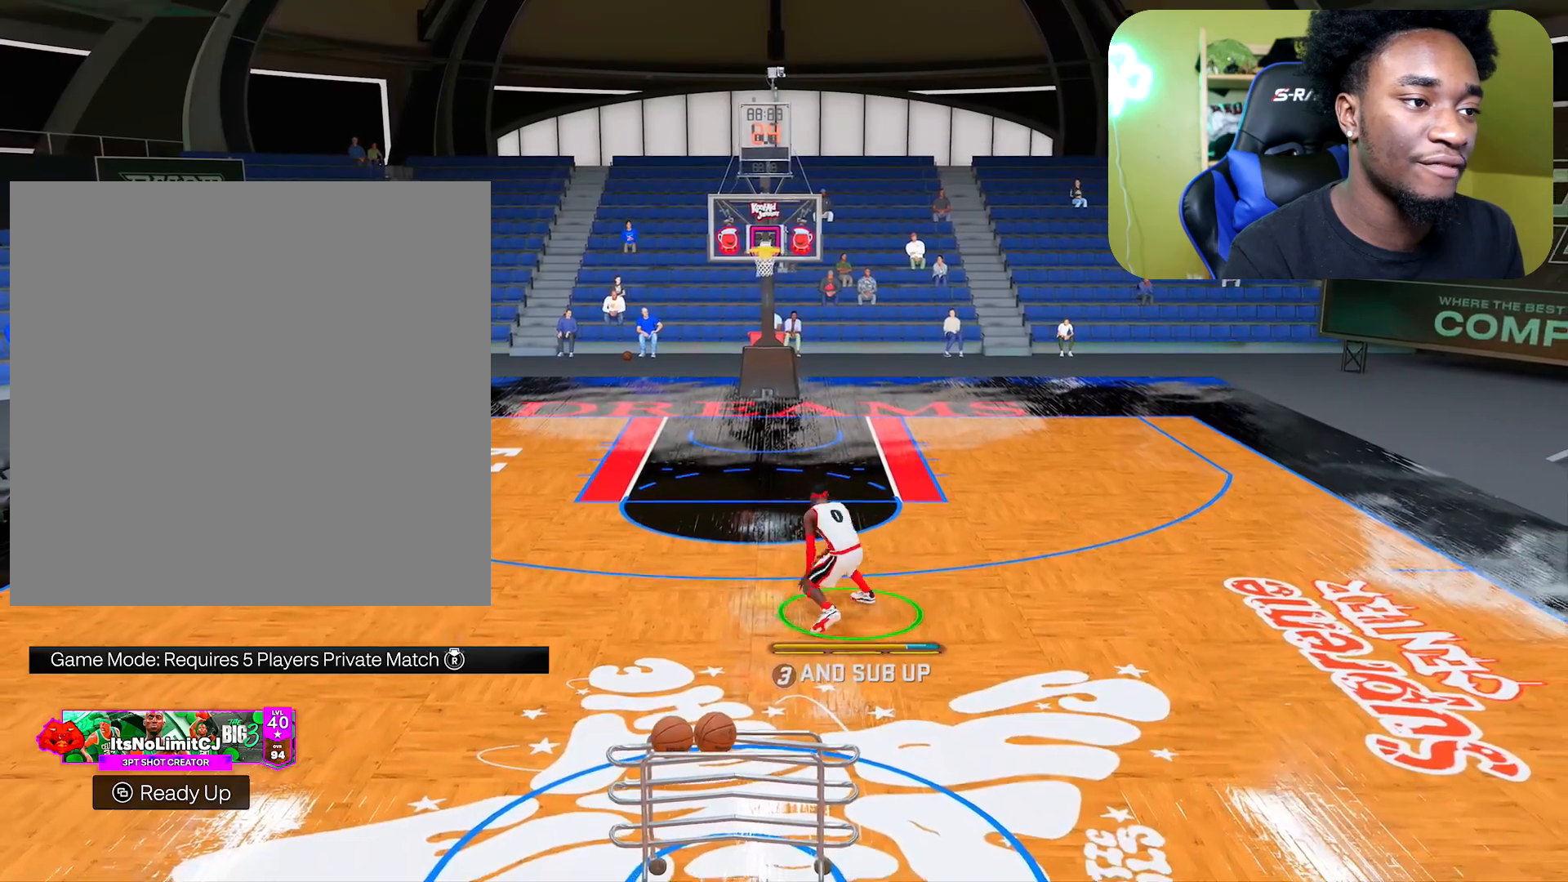
{"buttons": ["R2"], "left_stick": "down", "right_stick": "center", "events": [[83, "left_stick", "center"], [183, "right_stick", "up"], [300, "left_stick", "down"], [367, "right_stick", "center"]]}
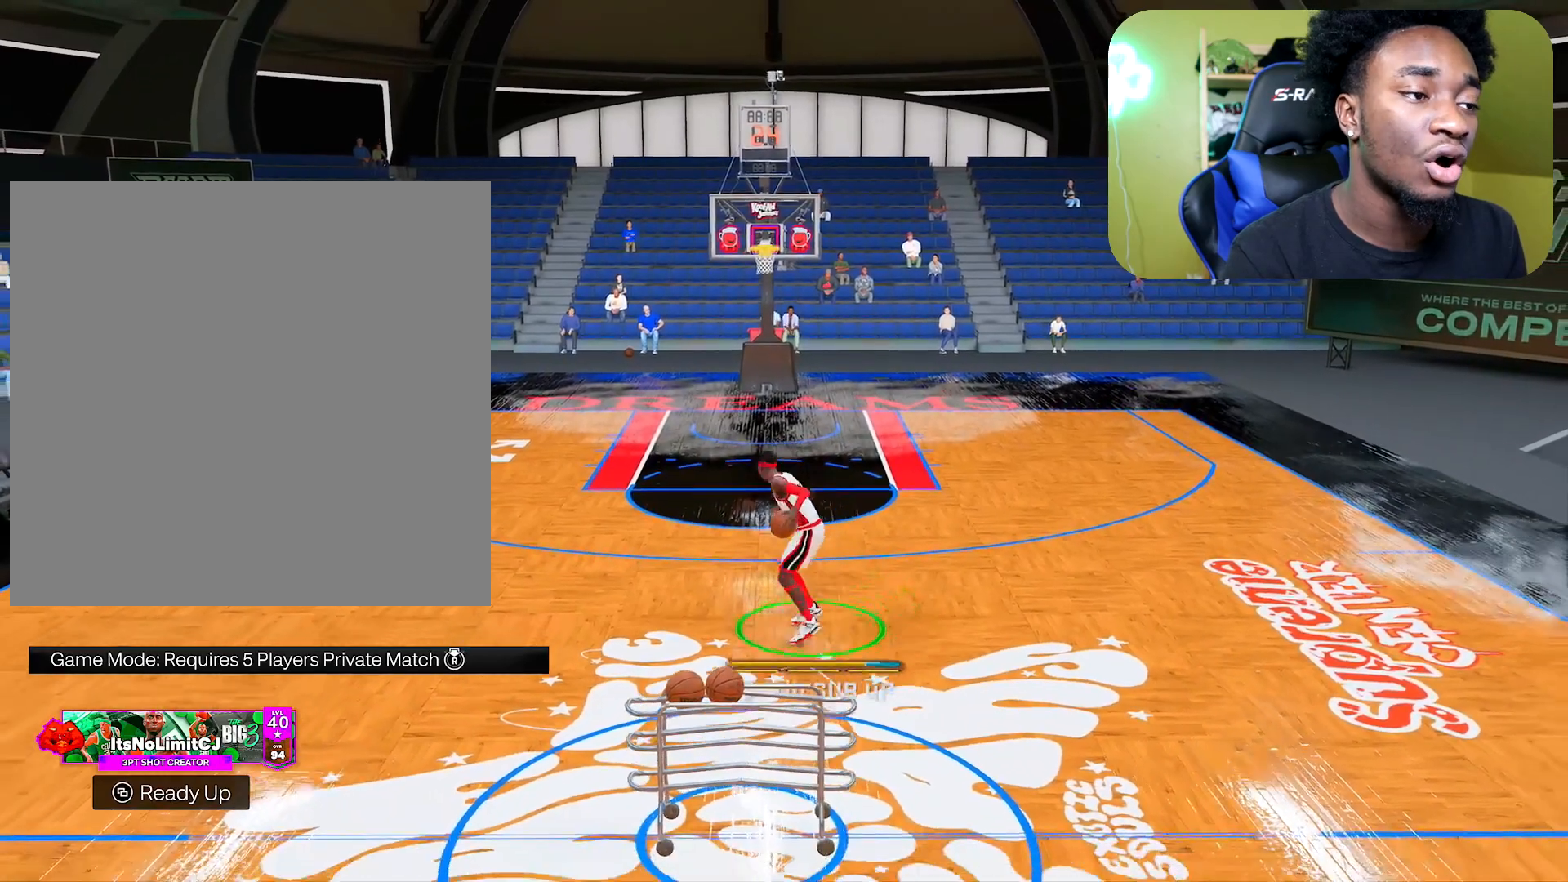
{"buttons": ["R2"], "left_stick": "center", "right_stick": "center", "events": [[401, "left_stick", "center"]]}